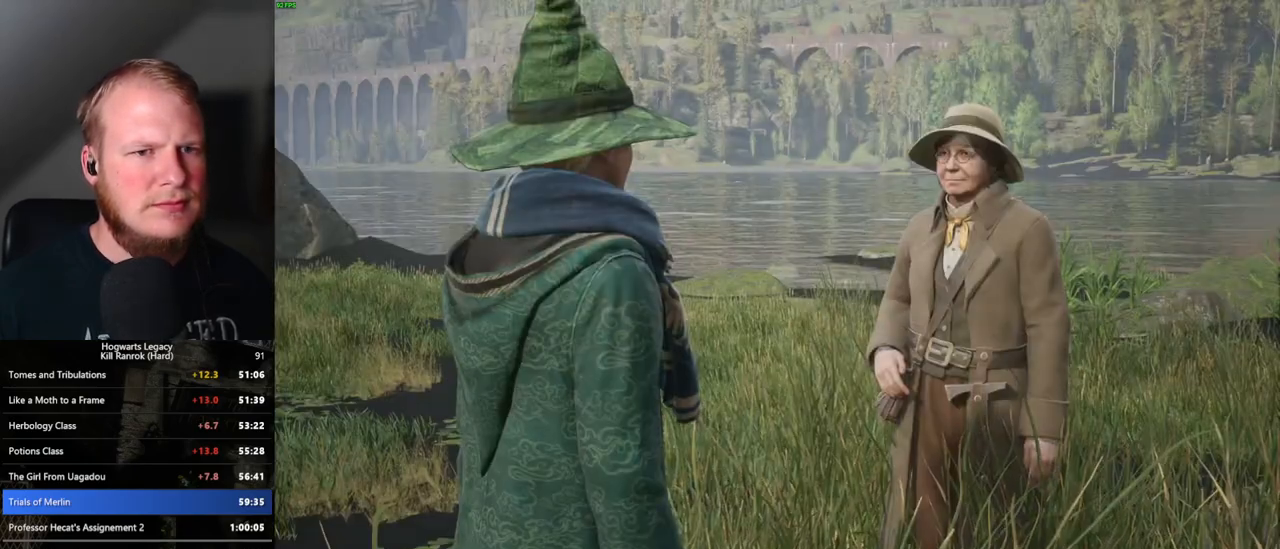
Gameplay with keyboard and mouse; each line is a JSON object with the keys and mouse buttons held at the frame after it. "events" lists presses ("down") and releases ("up") of ".", "/", "0", "1", "2", "3", "4", "5", "6", "7", "8", "9", "a", "alt_l", "alt_r", "b", "backslash", "backspace", "c", "caps_lock", "comma", "ctrl_l", "ctrl_r", "d", "e", "equals", "escape", "f", "f1", "f10", "f11", "f12", "f2", "f3", "f4", "f5", "f6", "f7", "f8", "f9", "g", "h", "i", "j", "k", "l", "lbracket", "m", "minus", "n", "o", "p", "q", "quote", "r", "rbracket", "return", "s", "semicolon", "shift_l", "shift_r", "space", "super_l", "super_r", "t", "tab", "tilde", "u", "v", "w", "x", "y", "z", "mouse_left", "mouse_wheel", "mouse_right", "mouse_mb4" and "mouse_mb5" between this image and that frame as [ms after this image, input, new state], when the widget could be followed in between. "mouse_left", "mouse_wheel", "mouse_right", "mouse_mb4", "mouse_mb5" = the "left", "wheel", "right", "mb4", "mb5" buttons of the "mouse" list. No other keys are recorded. "wheel" means that the mouse wheel is clicked or scrolled. Mouse movement is not recorded.
{"keys": [], "mouse": [], "events": [[33, "q", "up"], [50, "space", "up"], [133, "q", "down"], [133, "space", "down"], [150, "mouse_wheel", "down"], [183, "mouse_wheel", "up"], [183, "q", "up"], [183, "space", "up"], [200, "mouse_wheel", "down"], [300, "mouse_wheel", "up"], [300, "q", "down"], [300, "space", "down"], [317, "mouse_wheel", "down"], [333, "mouse_wheel", "up"], [333, "q", "up"], [350, "space", "up"], [450, "q", "down"], [450, "space", "down"], [483, "q", "up"], [500, "space", "up"]]}
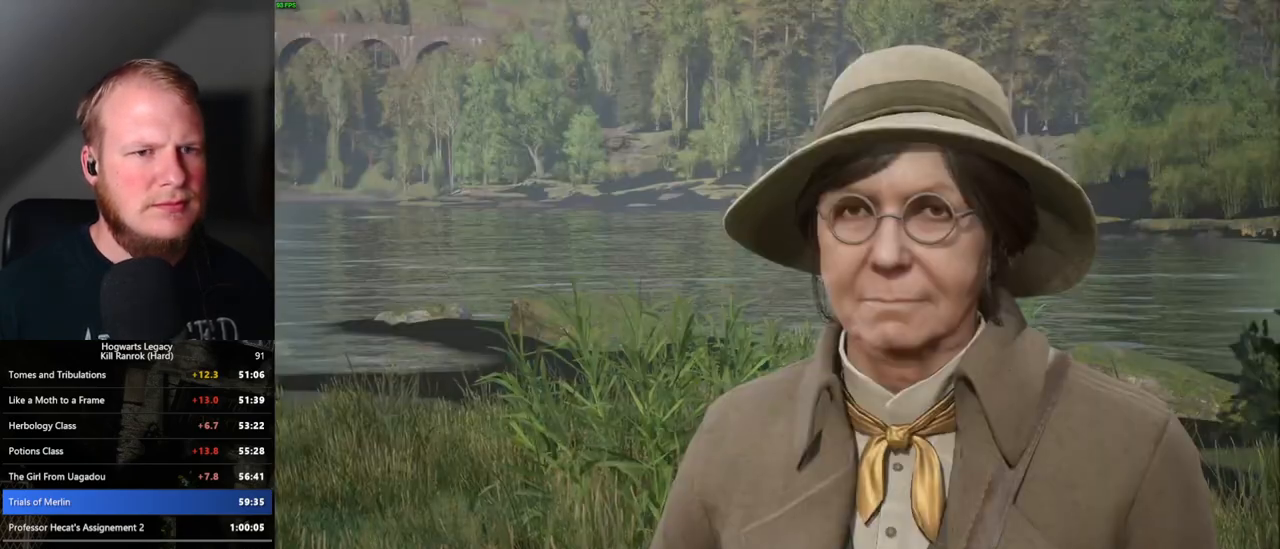
{"keys": [], "mouse": ["wheel"], "events": [[67, "mouse_wheel", "down"], [83, "mouse_wheel", "up"], [83, "q", "down"], [117, "mouse_wheel", "down"], [117, "space", "down"], [133, "mouse_wheel", "up"], [133, "q", "up"], [150, "space", "up"], [267, "q", "down"], [267, "space", "down"], [317, "q", "up"], [333, "space", "up"], [417, "q", "down"], [433, "space", "down"], [450, "mouse_wheel", "down"], [483, "mouse_wheel", "up"], [483, "q", "up"], [483, "space", "up"], [500, "mouse_wheel", "down"]]}
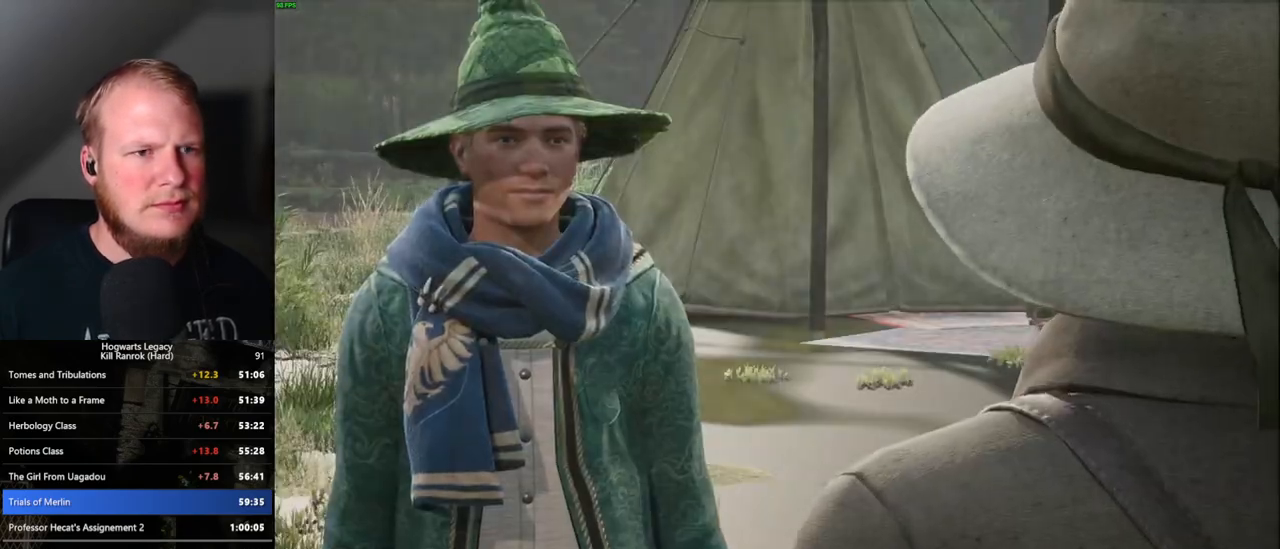
{"keys": ["space"], "mouse": [], "events": [[83, "mouse_wheel", "up"], [83, "q", "down"], [100, "space", "down"], [133, "q", "up"], [150, "space", "up"], [250, "q", "down"], [250, "space", "down"], [283, "q", "up"], [300, "space", "up"], [333, "mouse_wheel", "down"], [400, "mouse_wheel", "up"], [400, "q", "down"], [400, "space", "down"], [417, "mouse_wheel", "down"], [467, "mouse_wheel", "up"], [467, "q", "up"]]}
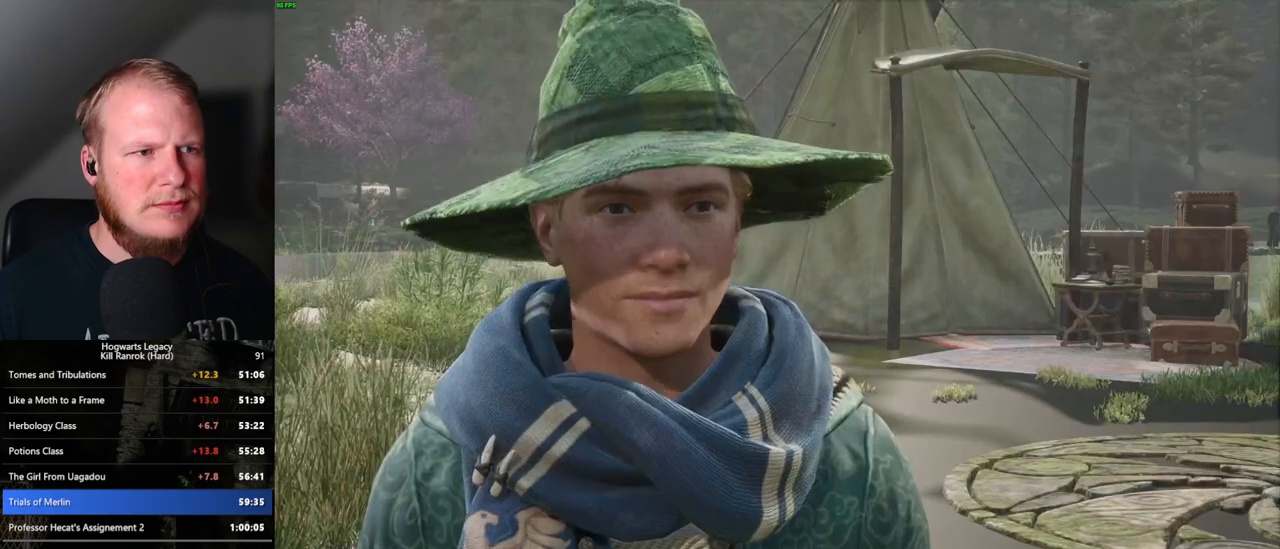
{"keys": [], "mouse": [], "events": [[33, "q", "down"], [100, "q", "up"], [117, "space", "up"], [217, "mouse_wheel", "down"], [233, "q", "down"], [233, "space", "down"], [283, "q", "up"], [300, "mouse_wheel", "up"], [300, "space", "up"], [383, "q", "down"], [383, "space", "down"], [433, "q", "up"], [433, "space", "up"]]}
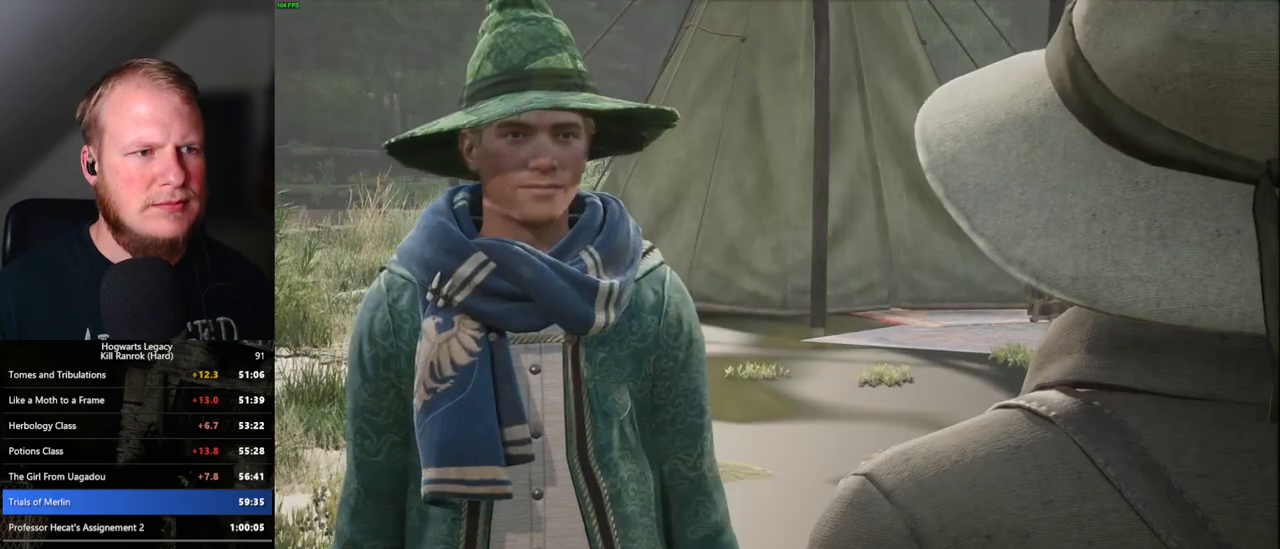
{"keys": [], "mouse": ["wheel"], "events": [[33, "q", "down"], [33, "space", "down"], [100, "mouse_wheel", "down"], [100, "q", "up"], [100, "space", "up"], [200, "mouse_wheel", "up"], [200, "q", "down"], [200, "space", "down"], [217, "mouse_wheel", "down"], [250, "mouse_wheel", "up"], [250, "q", "up"], [250, "space", "up"], [350, "q", "down"], [350, "space", "down"], [400, "q", "up"], [417, "space", "up"], [467, "mouse_wheel", "down"]]}
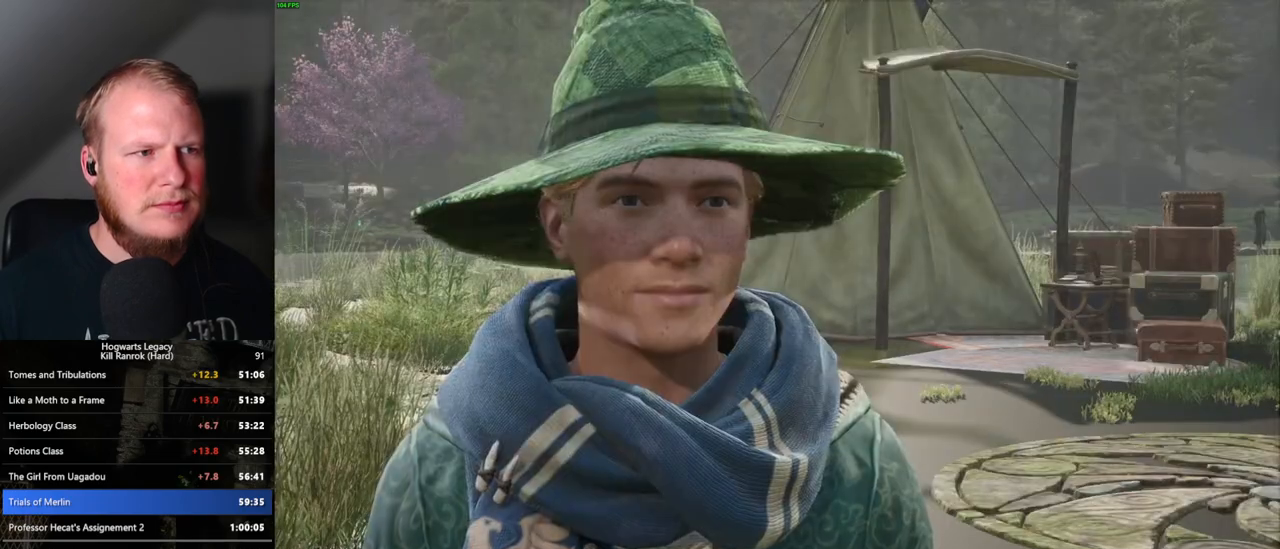
{"keys": ["space"], "mouse": ["wheel"], "events": [[17, "mouse_wheel", "up"], [17, "q", "down"], [17, "space", "down"], [33, "mouse_wheel", "down"], [50, "mouse_wheel", "up"], [50, "q", "up"], [67, "mouse_wheel", "down"], [67, "space", "up"], [83, "mouse_wheel", "up"], [117, "mouse_wheel", "down"], [133, "mouse_wheel", "up"], [167, "q", "down"], [167, "space", "down"], [217, "q", "up"], [217, "space", "up"], [333, "q", "down"], [333, "space", "down"], [367, "mouse_wheel", "down"], [367, "q", "up"], [383, "mouse_wheel", "up"], [383, "space", "up"], [400, "mouse_wheel", "down"], [467, "space", "down"]]}
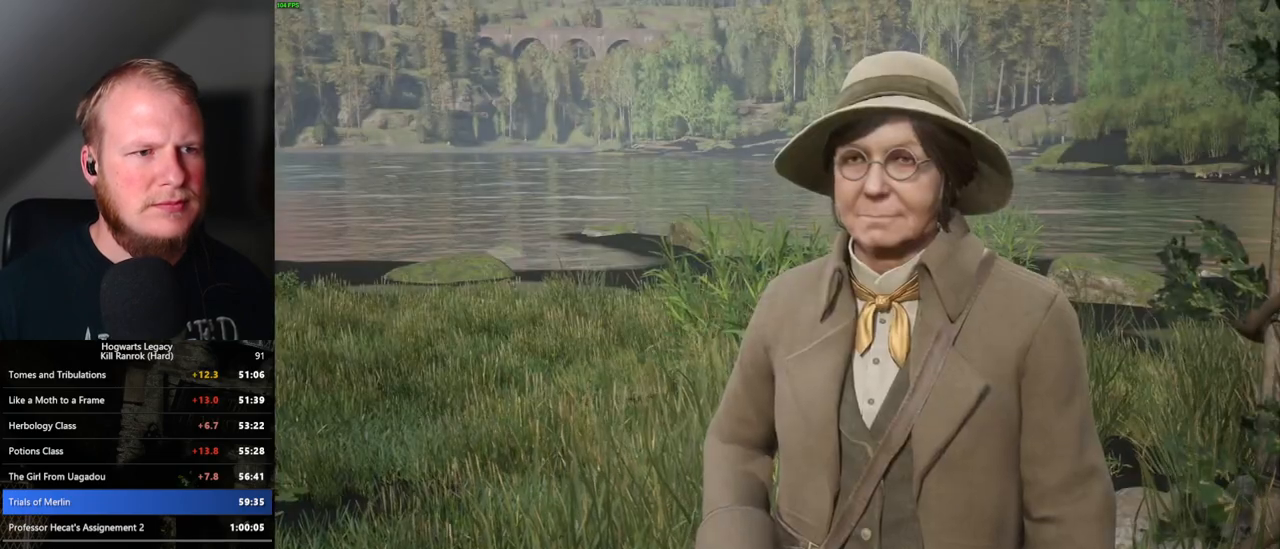
{"keys": [], "mouse": [], "events": [[17, "mouse_wheel", "up"], [17, "space", "up"], [133, "space", "down"], [150, "q", "down"], [167, "q", "up"], [183, "space", "up"], [283, "space", "down"], [300, "mouse_wheel", "down"], [300, "q", "down"], [317, "mouse_wheel", "up"], [317, "q", "up"], [333, "space", "up"], [350, "mouse_wheel", "down"], [433, "mouse_wheel", "up"], [433, "q", "down"], [433, "space", "down"], [483, "q", "up"], [483, "space", "up"]]}
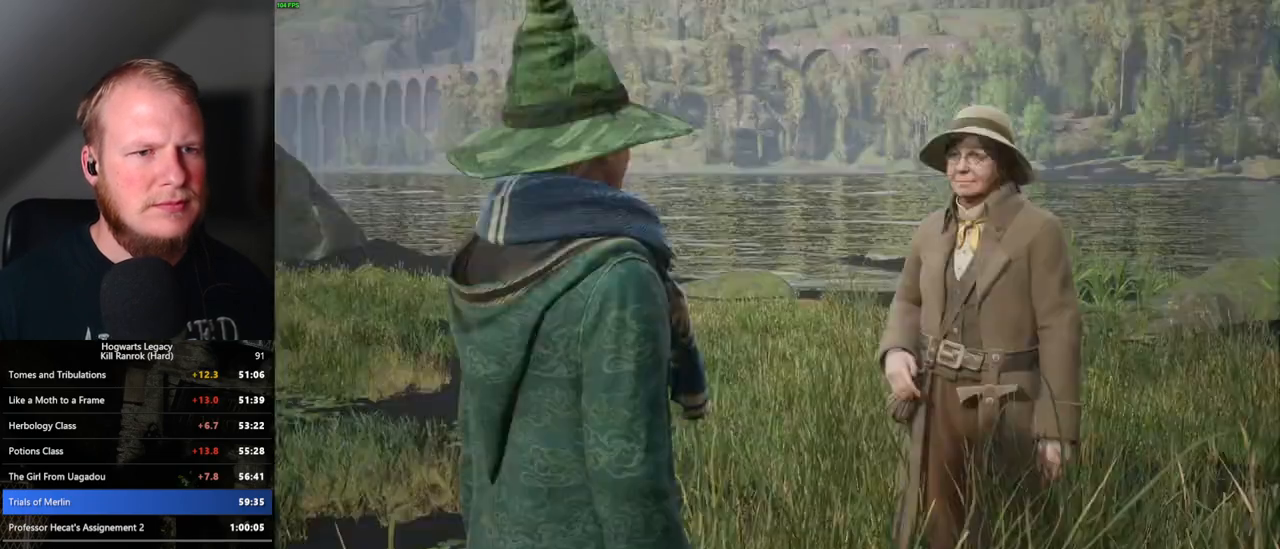
{"keys": [], "mouse": [], "events": [[83, "q", "down"], [83, "space", "down"], [133, "q", "up"], [133, "space", "up"], [200, "mouse_wheel", "down"], [250, "mouse_wheel", "up"], [250, "q", "down"], [250, "space", "down"], [267, "mouse_wheel", "down"], [283, "mouse_wheel", "up"], [283, "q", "up"], [300, "mouse_wheel", "down"], [317, "space", "up"], [383, "mouse_wheel", "up"], [400, "space", "down"], [417, "q", "down"], [450, "q", "up"], [467, "space", "up"]]}
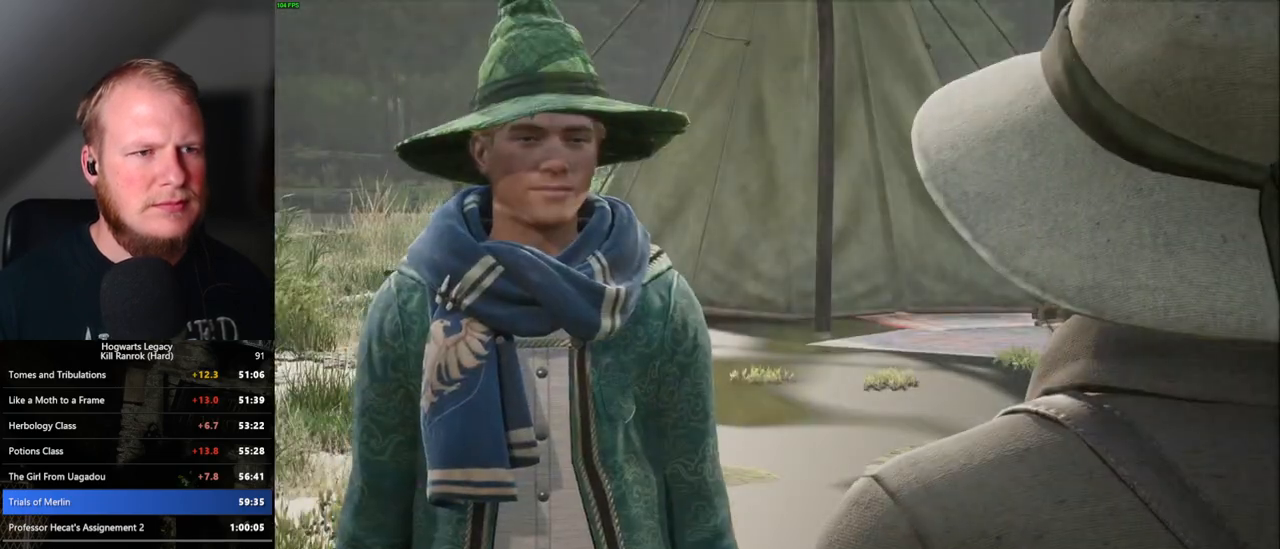
{"keys": ["space"], "mouse": ["wheel"], "events": [[50, "q", "down"], [50, "space", "down"], [100, "mouse_wheel", "down"], [117, "mouse_wheel", "up"], [117, "q", "up"], [133, "mouse_wheel", "down"], [133, "space", "up"], [217, "mouse_wheel", "up"], [217, "q", "down"], [217, "space", "down"], [233, "mouse_wheel", "down"], [250, "mouse_wheel", "up"], [250, "q", "up"], [283, "space", "up"], [383, "q", "down"], [383, "space", "down"], [467, "q", "up"], [500, "mouse_wheel", "down"]]}
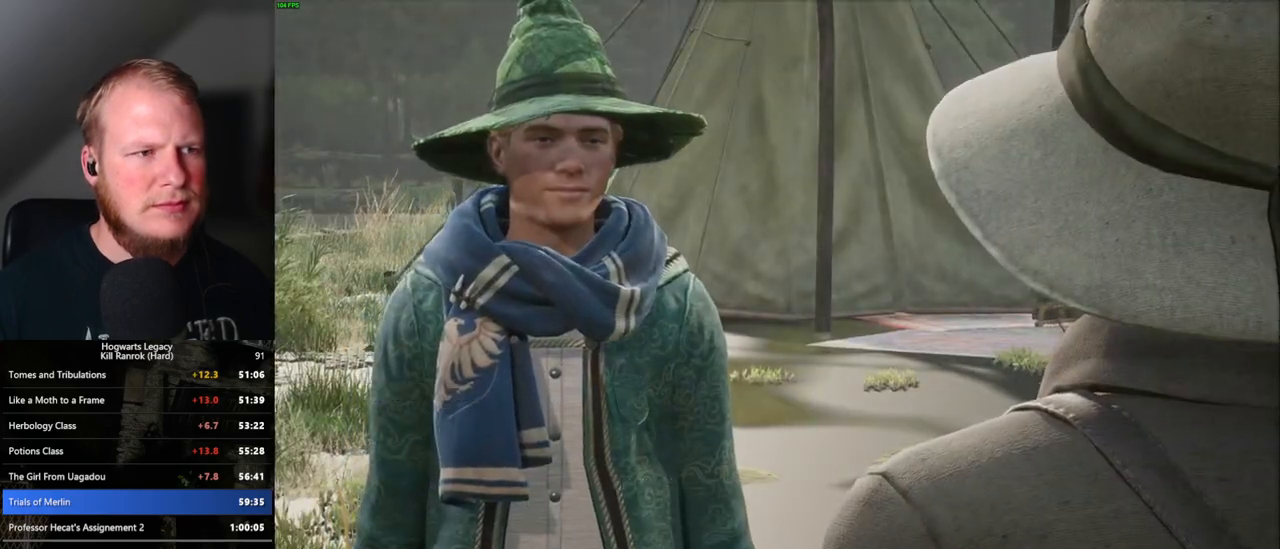
{"keys": ["q", "space"], "mouse": ["wheel"], "events": [[33, "mouse_wheel", "up"], [50, "mouse_wheel", "down"], [83, "space", "up"], [133, "mouse_wheel", "up"], [133, "space", "down"], [150, "mouse_wheel", "down"], [183, "mouse_wheel", "up"], [183, "q", "down"], [217, "q", "up"], [233, "space", "up"], [283, "q", "down"], [283, "space", "down"], [383, "q", "up"], [383, "space", "up"], [433, "mouse_wheel", "down"], [467, "mouse_wheel", "up"], [467, "q", "down"], [483, "space", "down"], [500, "mouse_wheel", "down"]]}
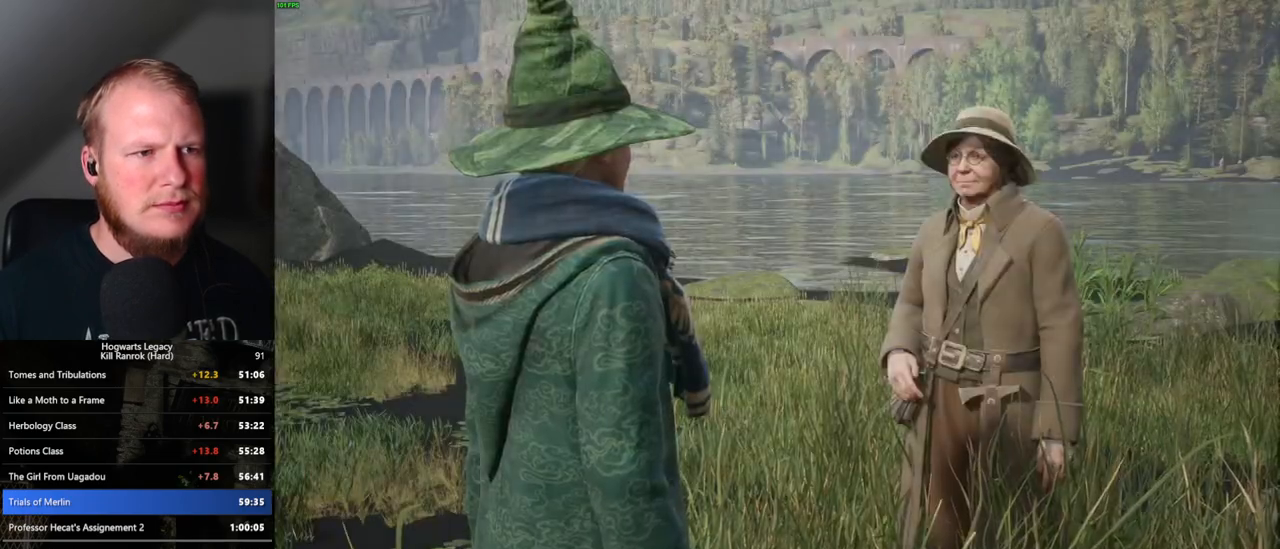
{"keys": ["q", "space"], "mouse": [], "events": [[67, "mouse_wheel", "up"], [67, "q", "up"], [83, "space", "up"], [167, "q", "down"], [183, "space", "down"], [217, "space", "up"], [250, "q", "up"], [317, "q", "down"], [350, "space", "down"], [367, "mouse_wheel", "down"], [383, "mouse_wheel", "up"], [383, "q", "up"], [383, "space", "up"], [400, "mouse_wheel", "down"], [500, "mouse_wheel", "up"], [500, "q", "down"], [500, "space", "down"]]}
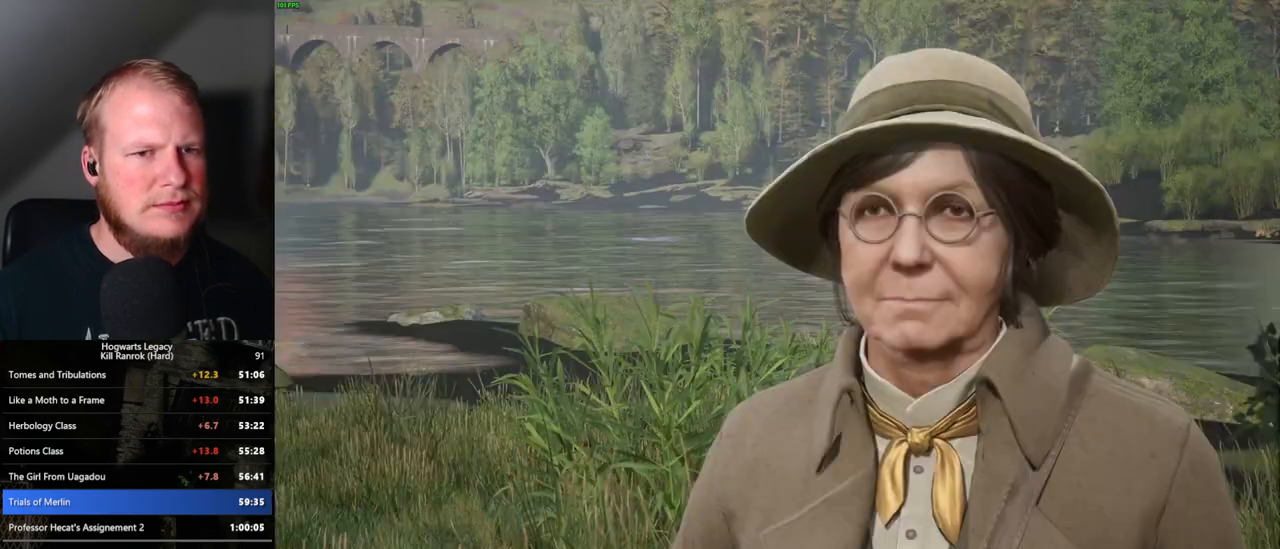
{"keys": ["q", "space"], "mouse": [], "events": [[67, "q", "up"], [67, "space", "up"], [150, "q", "down"], [183, "space", "down"], [233, "q", "up"], [250, "mouse_wheel", "down"], [300, "mouse_wheel", "up"], [317, "space", "up"], [333, "mouse_wheel", "down"], [433, "mouse_wheel", "up"], [433, "q", "down"], [433, "space", "down"]]}
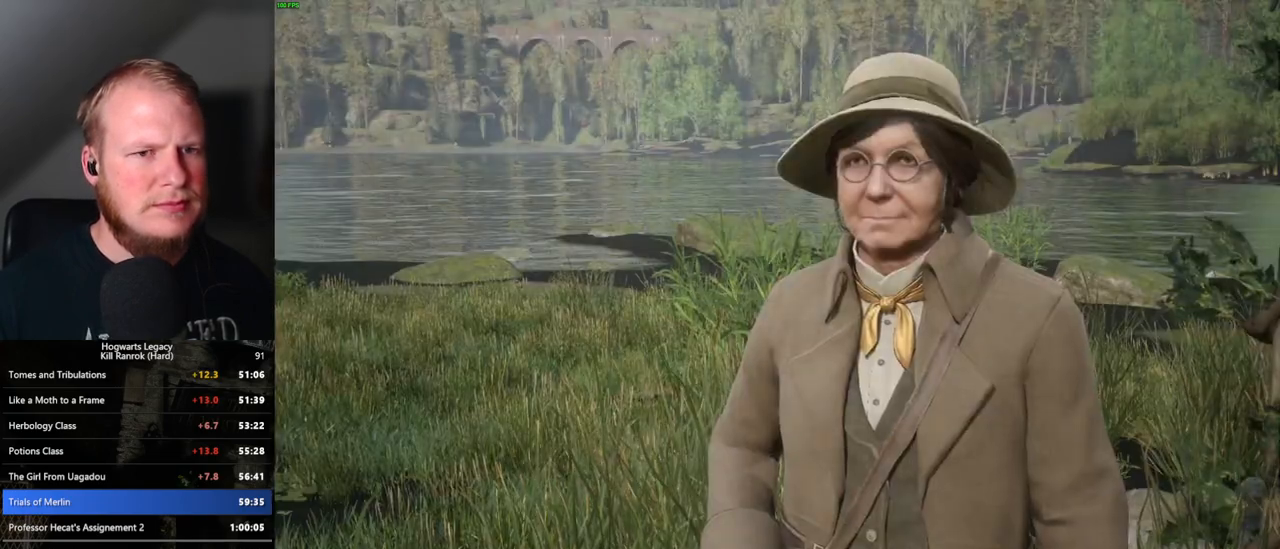
{"keys": [], "mouse": [], "events": [[17, "q", "up"], [17, "space", "up"], [117, "q", "down"], [117, "space", "down"], [150, "mouse_wheel", "down"], [167, "mouse_wheel", "up"], [167, "q", "up"], [183, "space", "up"], [200, "mouse_wheel", "down"], [267, "mouse_wheel", "up"], [267, "q", "down"], [267, "space", "down"], [333, "q", "up"], [350, "space", "up"], [417, "q", "down"], [417, "space", "down"], [483, "q", "up"], [483, "space", "up"]]}
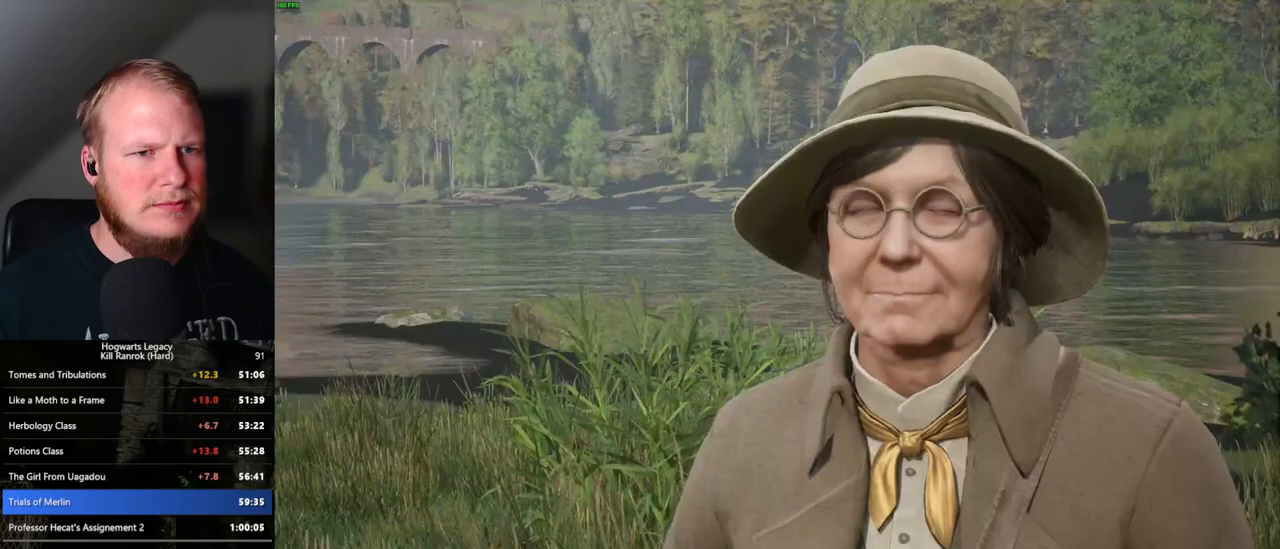
{"keys": [], "mouse": ["wheel"], "events": [[33, "mouse_wheel", "down"], [83, "q", "down"], [100, "mouse_wheel", "up"], [100, "space", "down"], [117, "mouse_wheel", "down"], [133, "mouse_wheel", "up"], [133, "q", "up"], [150, "space", "up"], [167, "mouse_wheel", "down"], [217, "mouse_wheel", "up"], [233, "q", "down"], [250, "space", "down"], [317, "q", "up"], [317, "space", "up"], [417, "q", "down"], [417, "space", "down"], [450, "mouse_wheel", "down"], [450, "q", "up"], [467, "space", "up"]]}
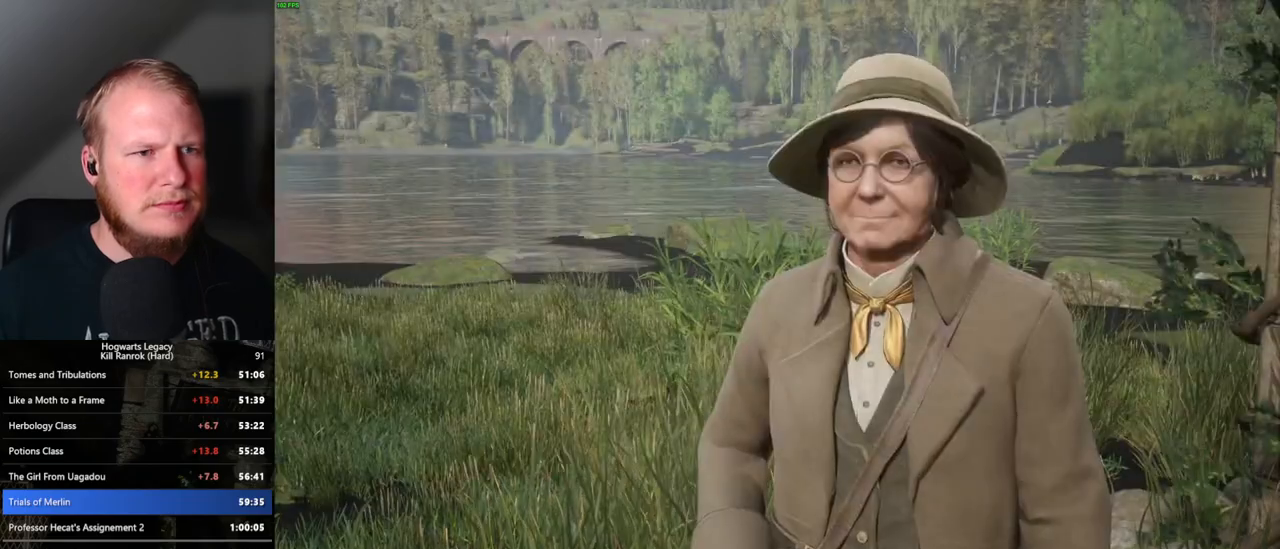
{"keys": ["q", "space"], "mouse": [], "events": [[17, "mouse_wheel", "up"], [17, "q", "down"], [150, "q", "up"], [150, "space", "down"], [250, "space", "up"], [333, "mouse_wheel", "down"], [350, "q", "down"], [367, "mouse_wheel", "up"], [383, "mouse_wheel", "down"], [383, "q", "up"], [483, "mouse_wheel", "up"], [483, "q", "down"], [483, "space", "down"]]}
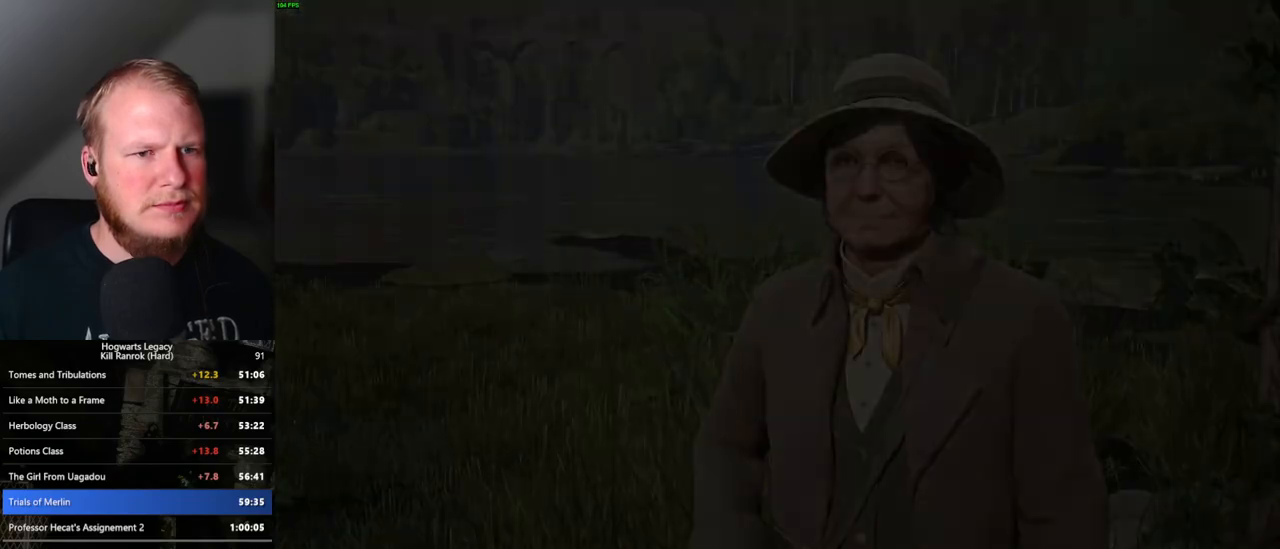
{"keys": [], "mouse": [], "events": [[50, "q", "up"], [67, "space", "up"]]}
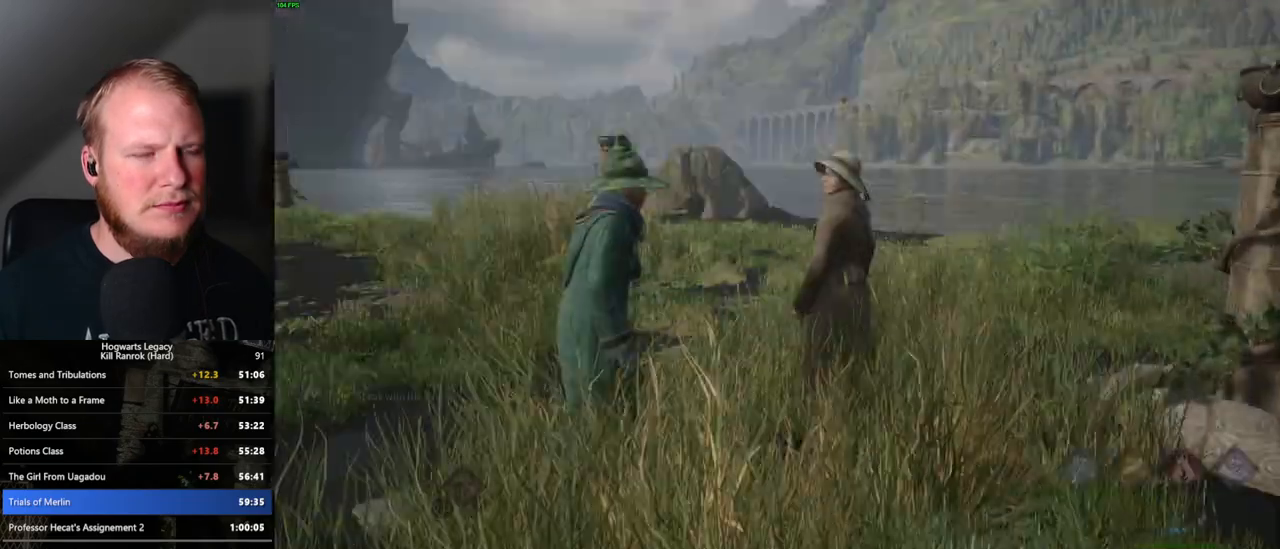
{"keys": ["w"], "mouse": [], "events": [[100, "w", "down"], [117, "a", "down"], [117, "space", "down"], [217, "space", "up"], [233, "a", "up"], [367, "shift_l", "down"], [483, "shift_l", "up"]]}
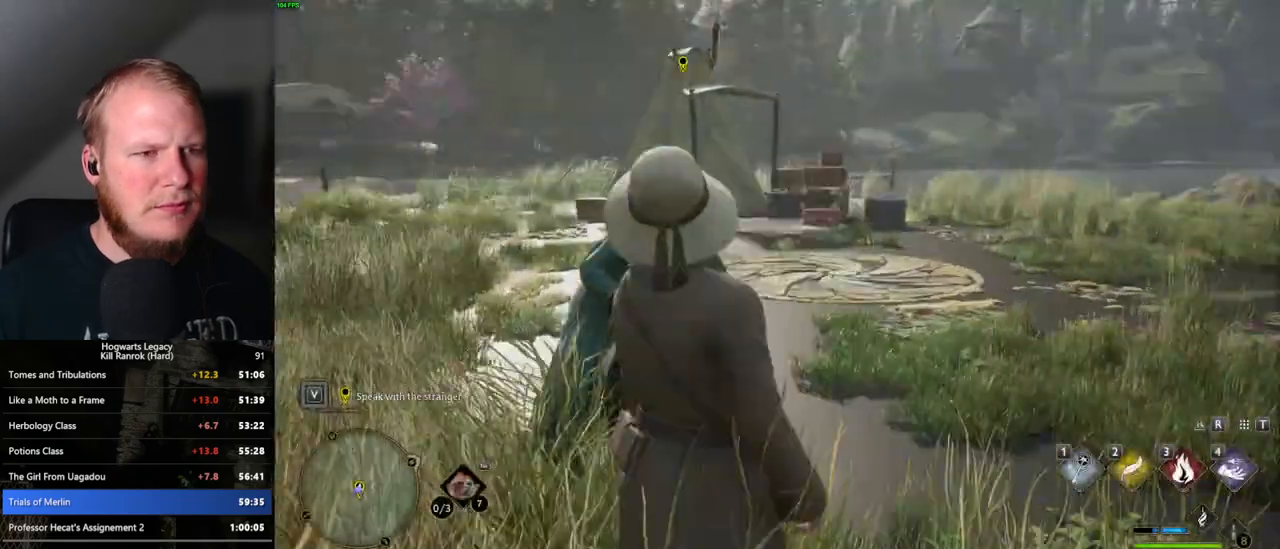
{"keys": ["w"], "mouse": [], "events": []}
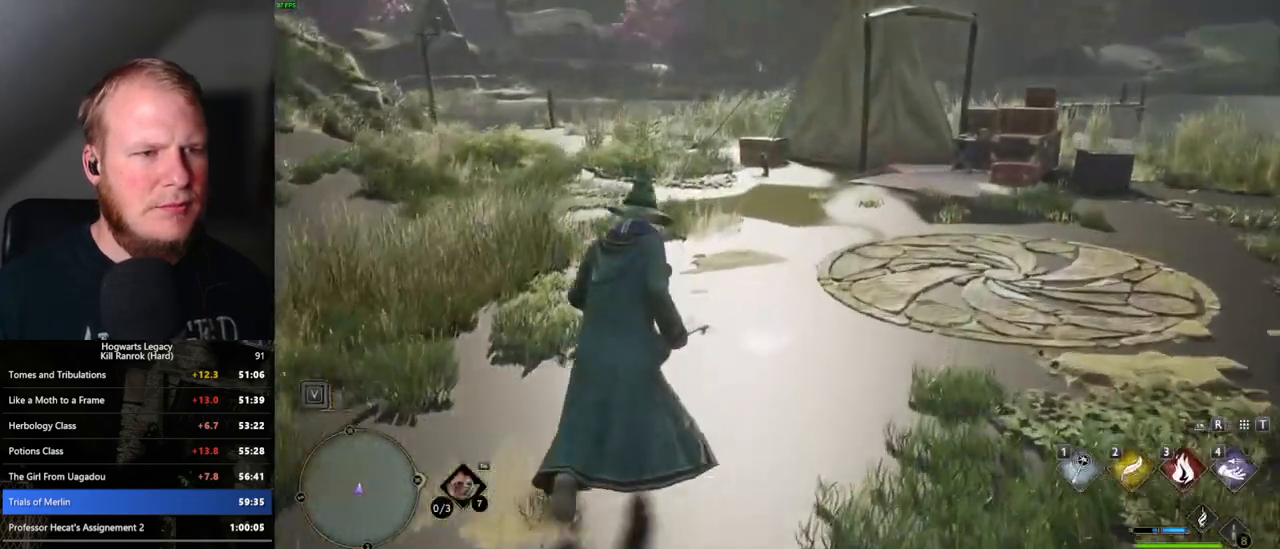
{"keys": ["w"], "mouse": [], "events": [[167, "a", "down"], [283, "a", "up"]]}
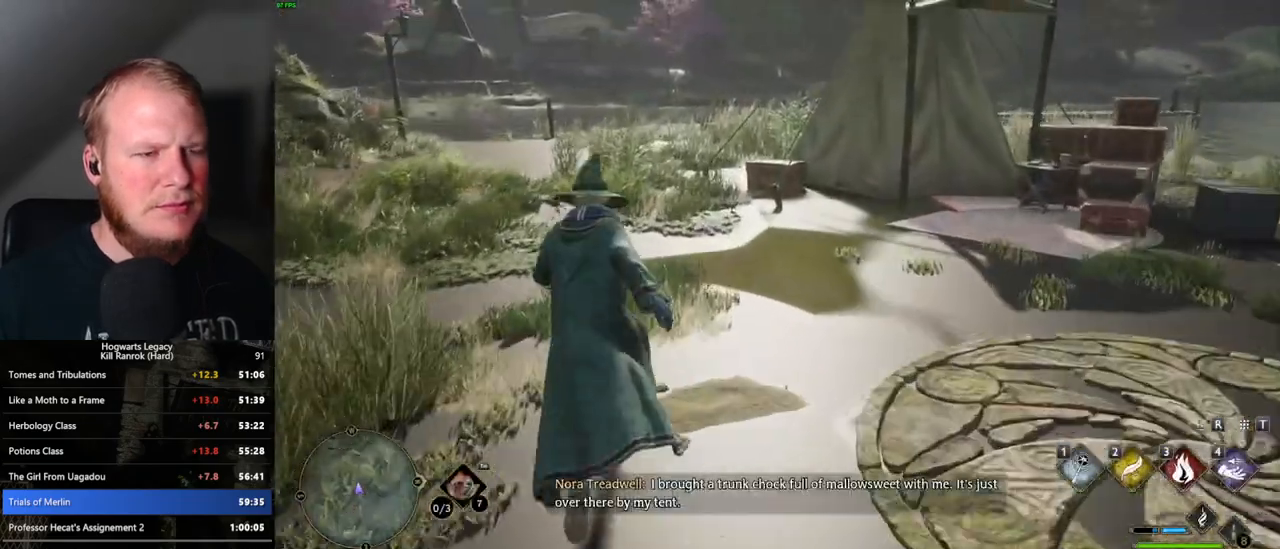
{"keys": ["w"], "mouse": [], "events": []}
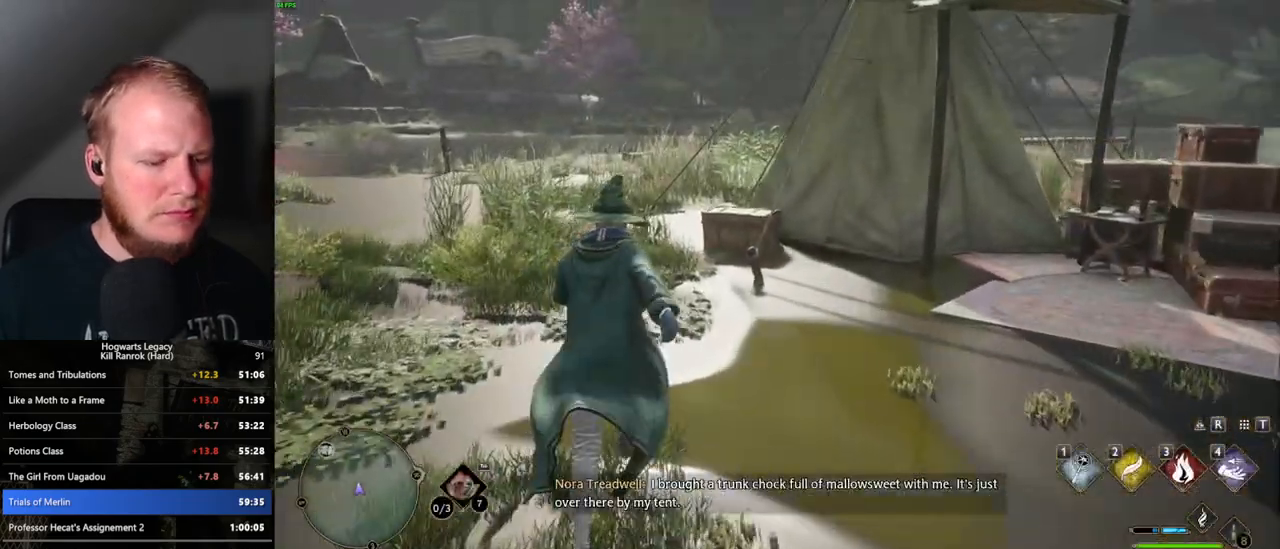
{"keys": ["w"], "mouse": [], "events": []}
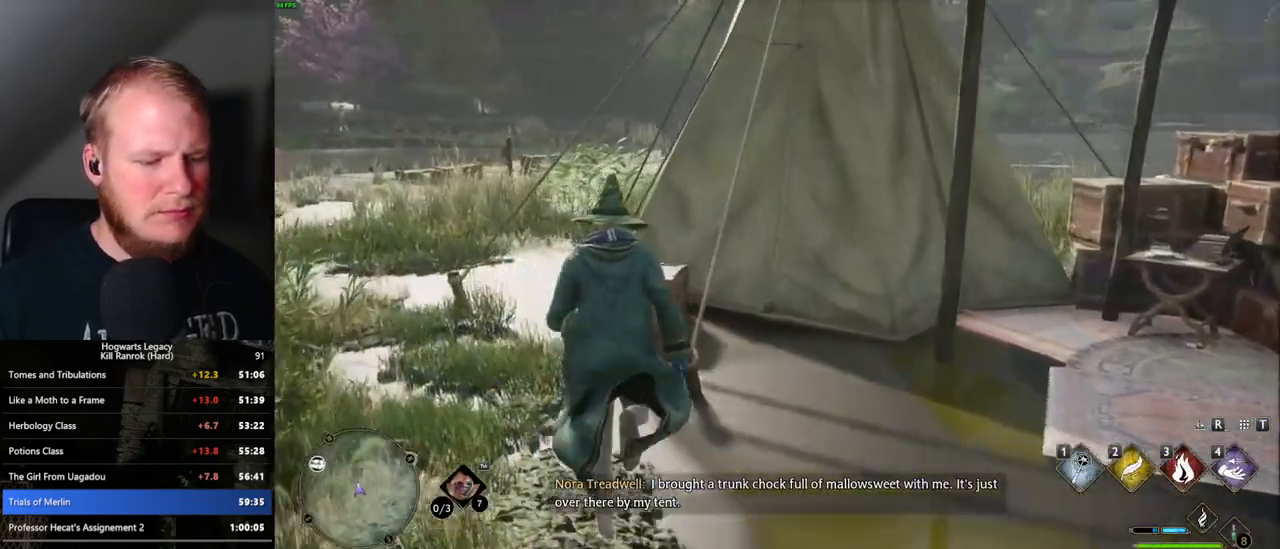
{"keys": [], "mouse": [], "events": [[217, "w", "up"], [417, "i", "down"], [483, "i", "up"]]}
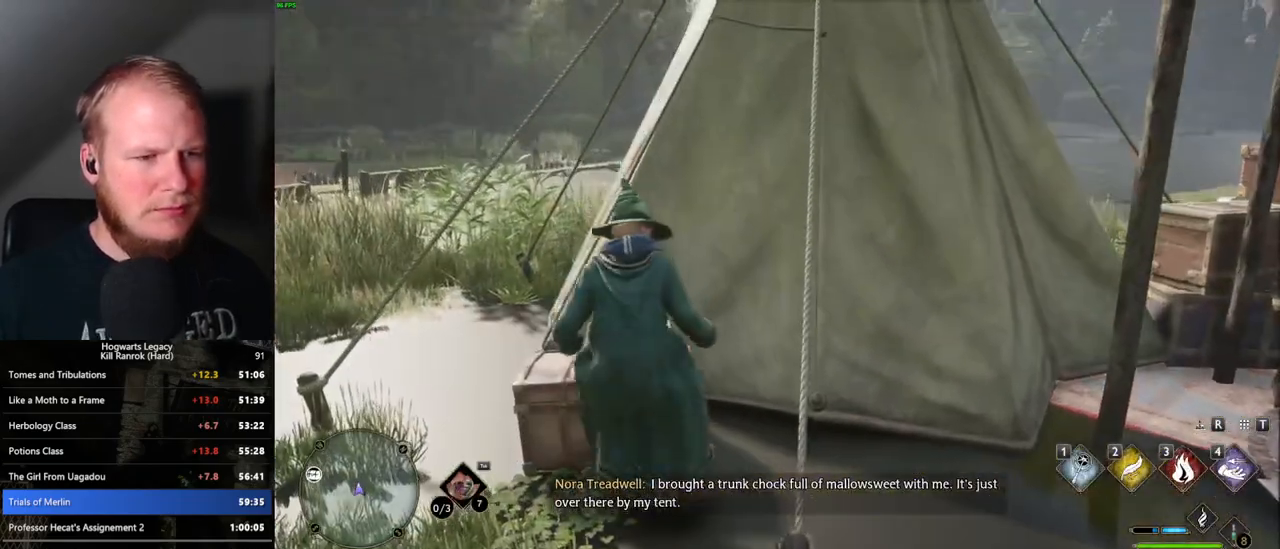
{"keys": [], "mouse": [], "events": []}
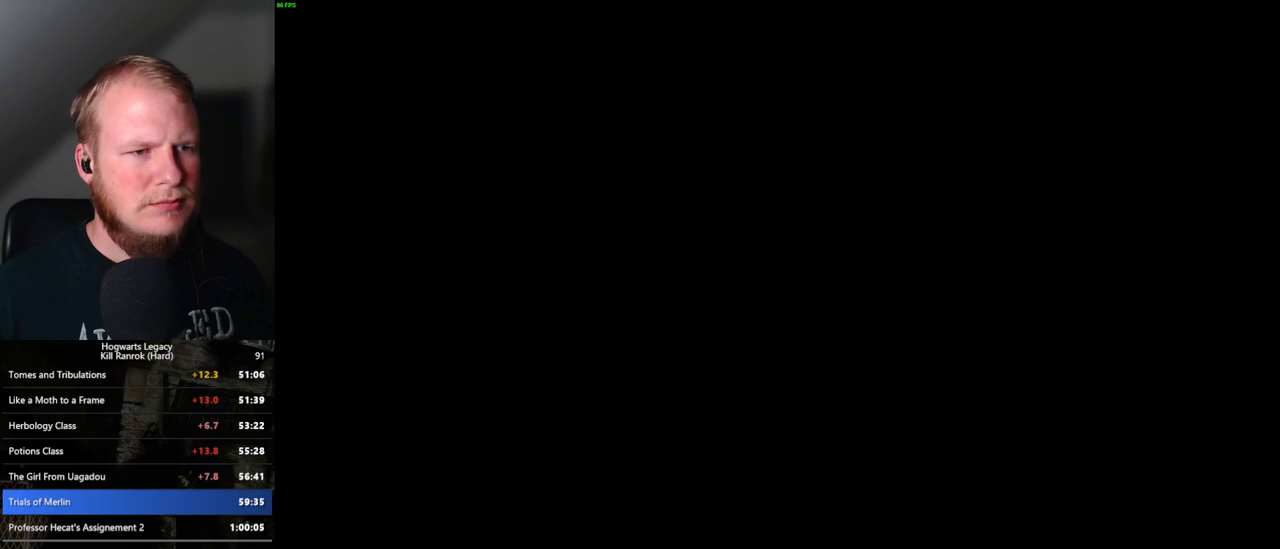
{"keys": [], "mouse": [], "events": []}
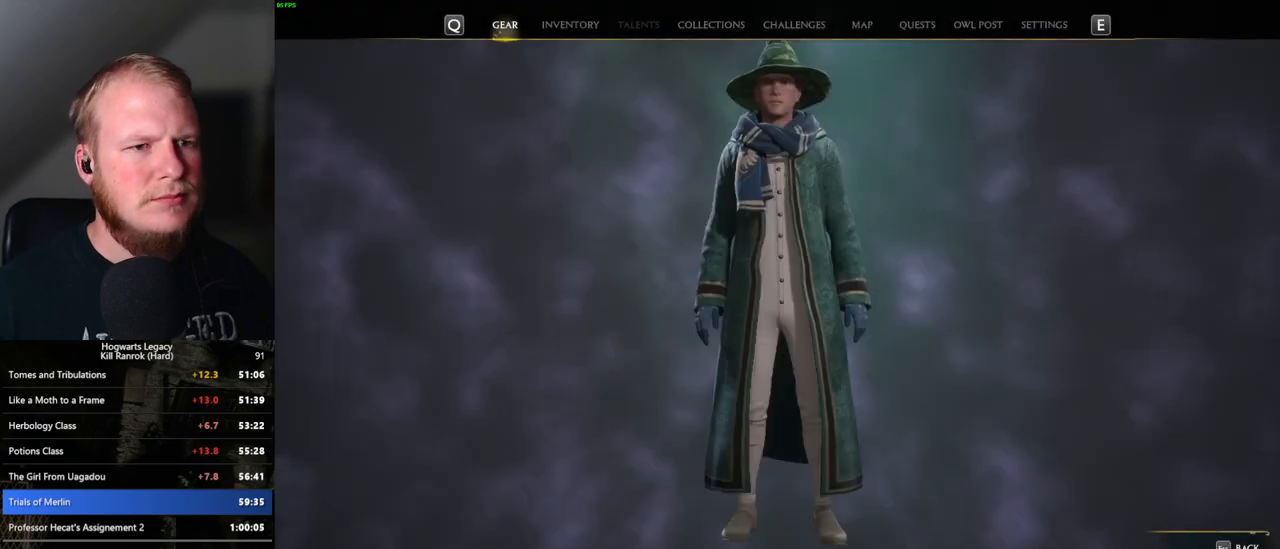
{"keys": [], "mouse": [], "events": []}
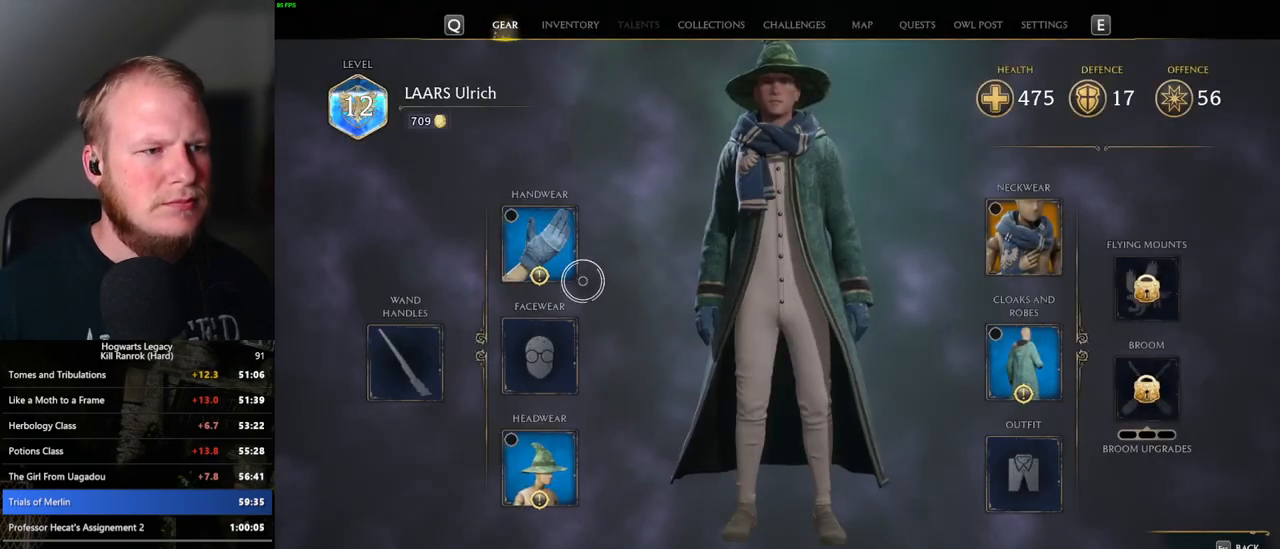
{"keys": [], "mouse": [], "events": [[83, "mouse_left", "down"], [150, "mouse_left", "up"]]}